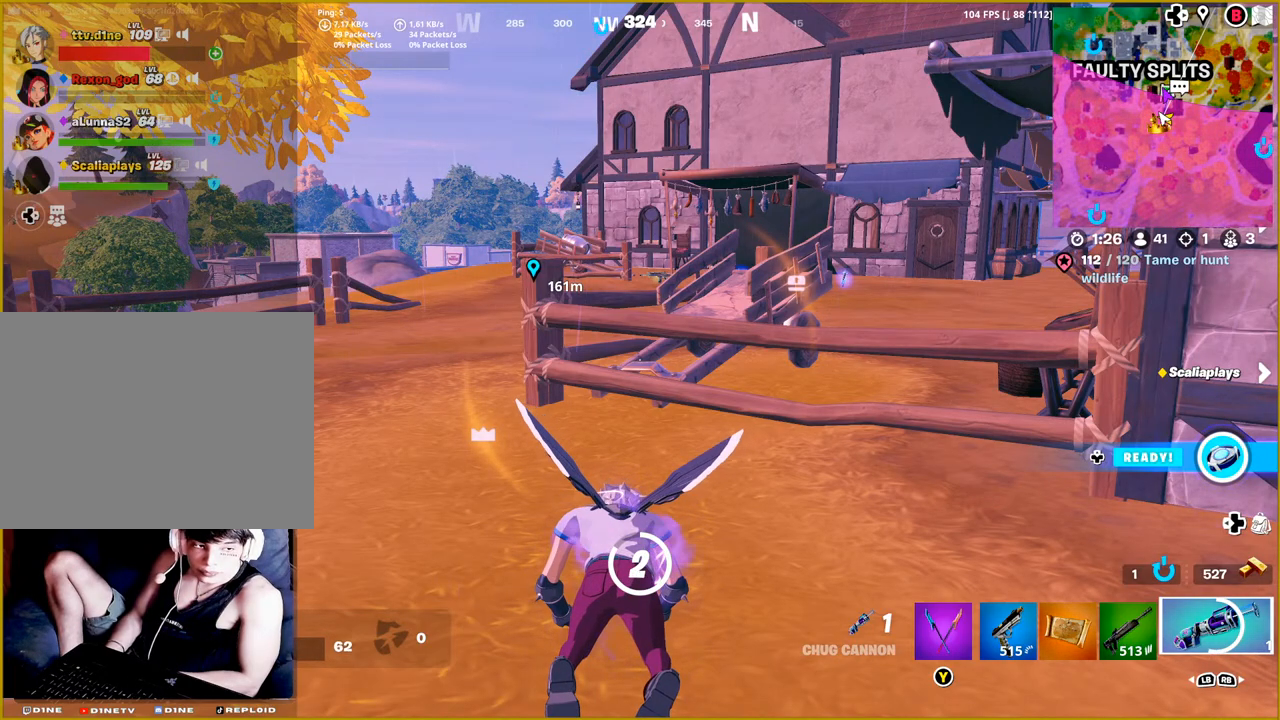
Gameplay with a controller (PlayStation layout); each line is a JSON object with the inputs held at the frame after it. "events" lists button and stick changes between this image and that frame as [ms after this image, input, new state], when the widget could be followed in between.
{"buttons": [], "left_stick": "center", "right_stick": "center", "events": []}
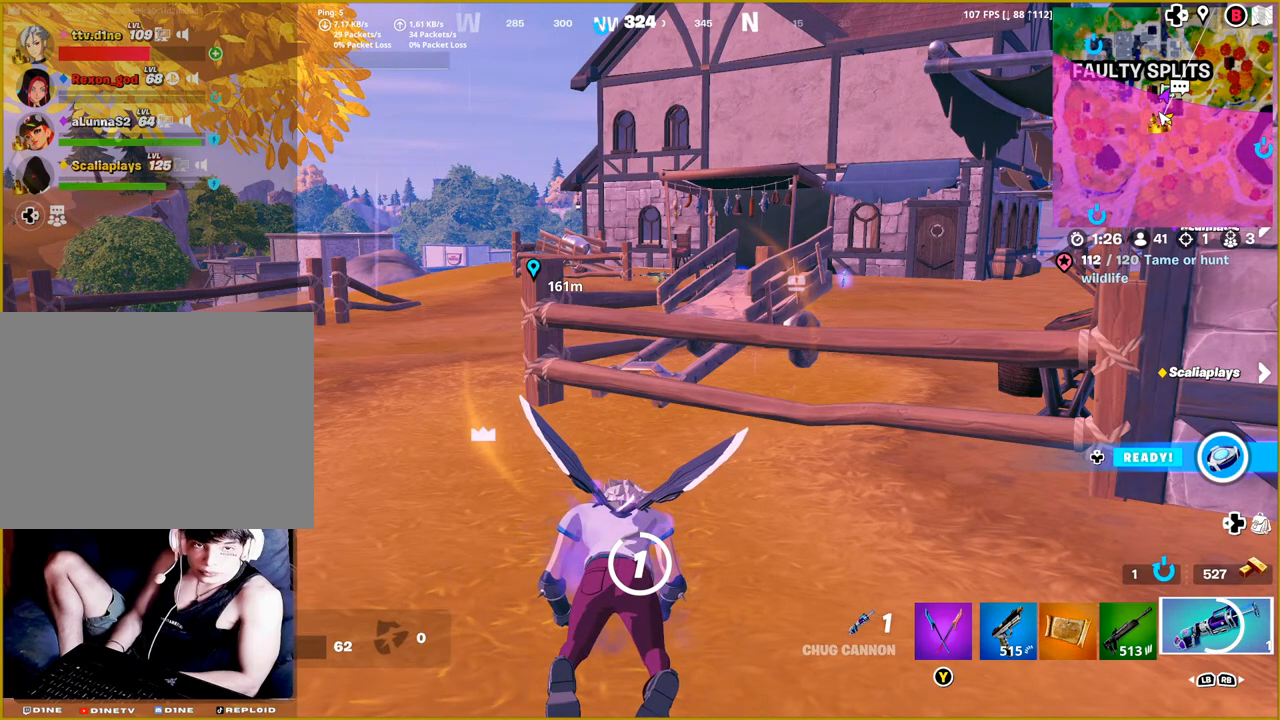
{"buttons": [], "left_stick": "center", "right_stick": "center", "events": []}
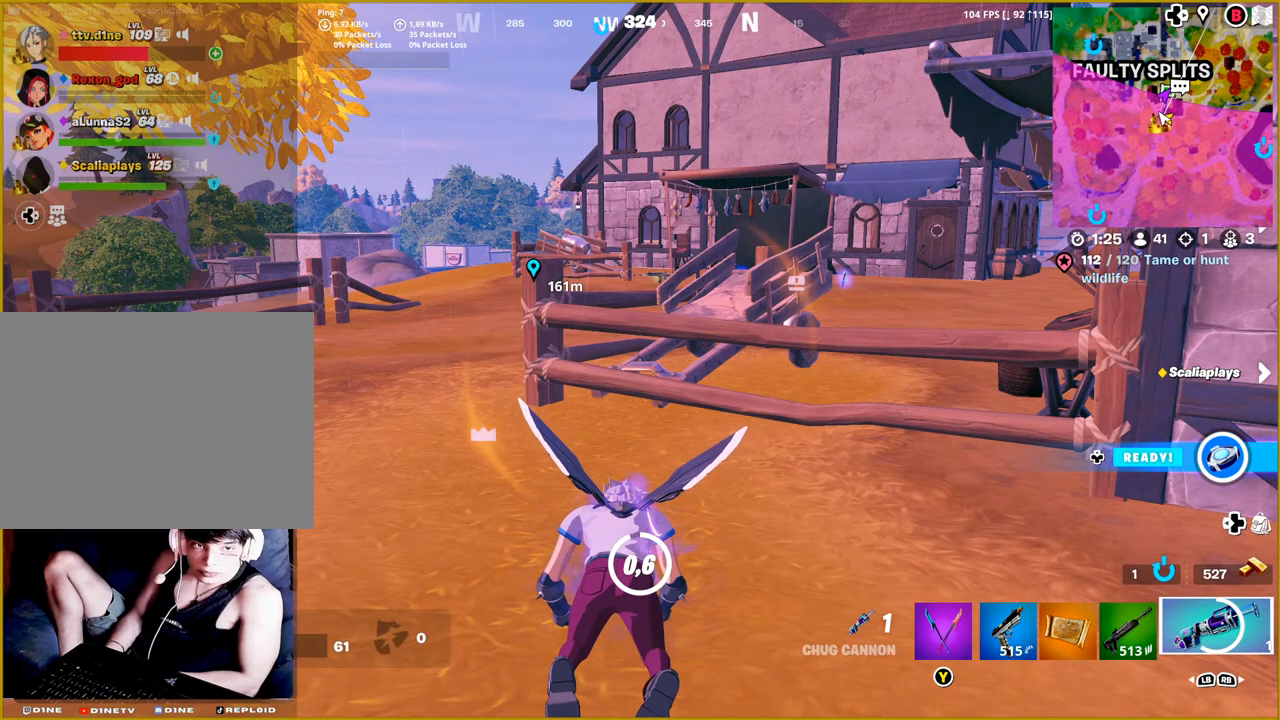
{"buttons": [], "left_stick": "center", "right_stick": "center", "events": []}
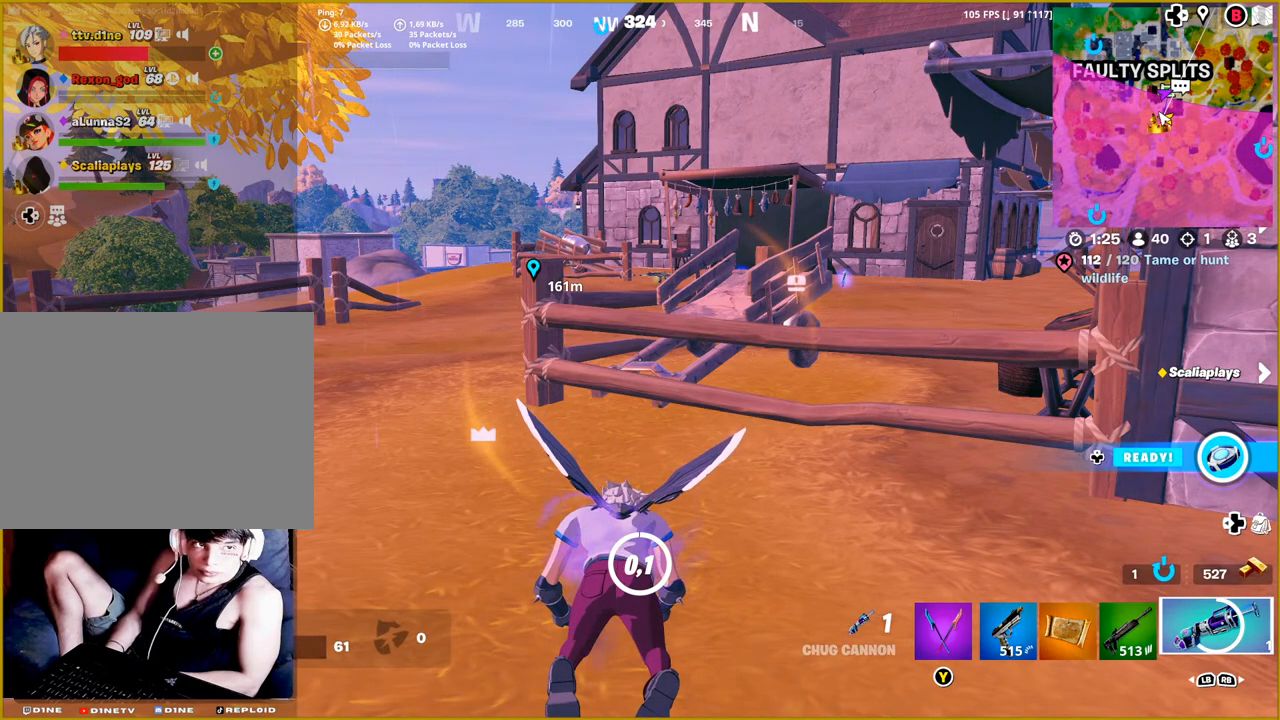
{"buttons": [], "left_stick": "center", "right_stick": "center", "events": []}
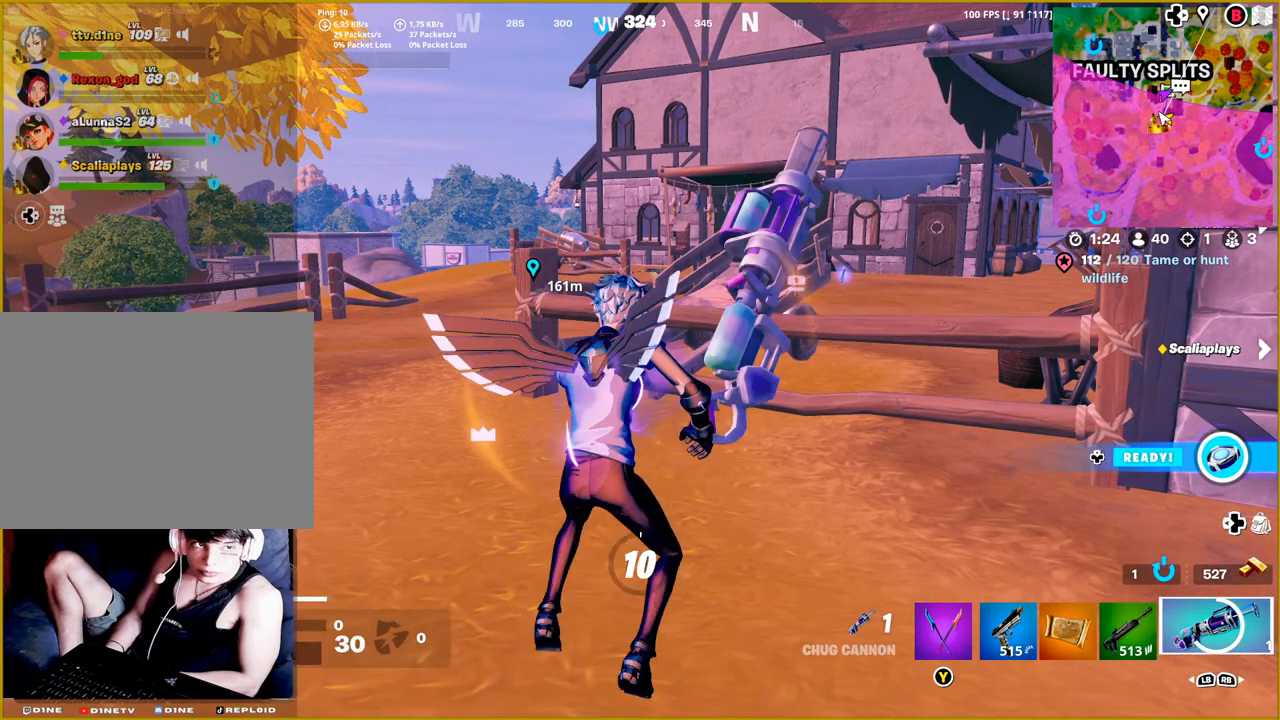
{"buttons": [], "left_stick": "center", "right_stick": "center", "events": []}
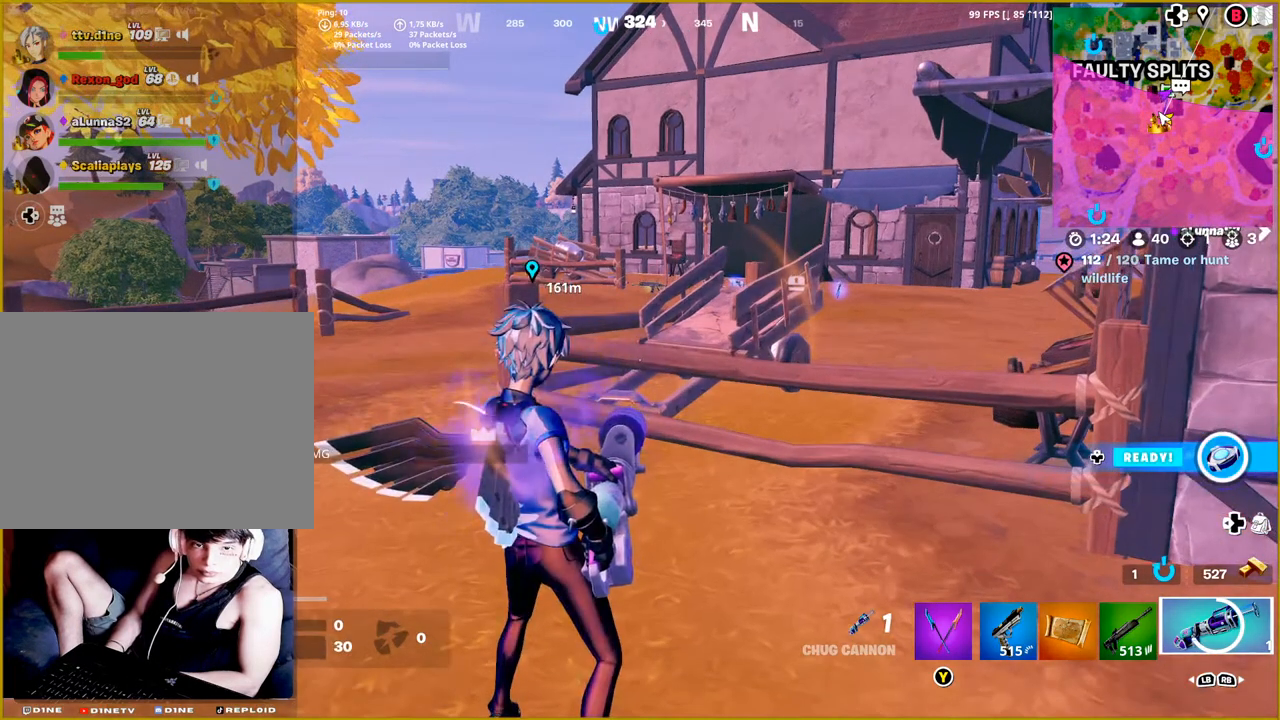
{"buttons": ["L3"], "left_stick": "up", "right_stick": "center", "events": [[167, "left_stick", "up"], [183, "right_stick", "down-right"], [417, "L3", "down"], [417, "right_stick", "center"]]}
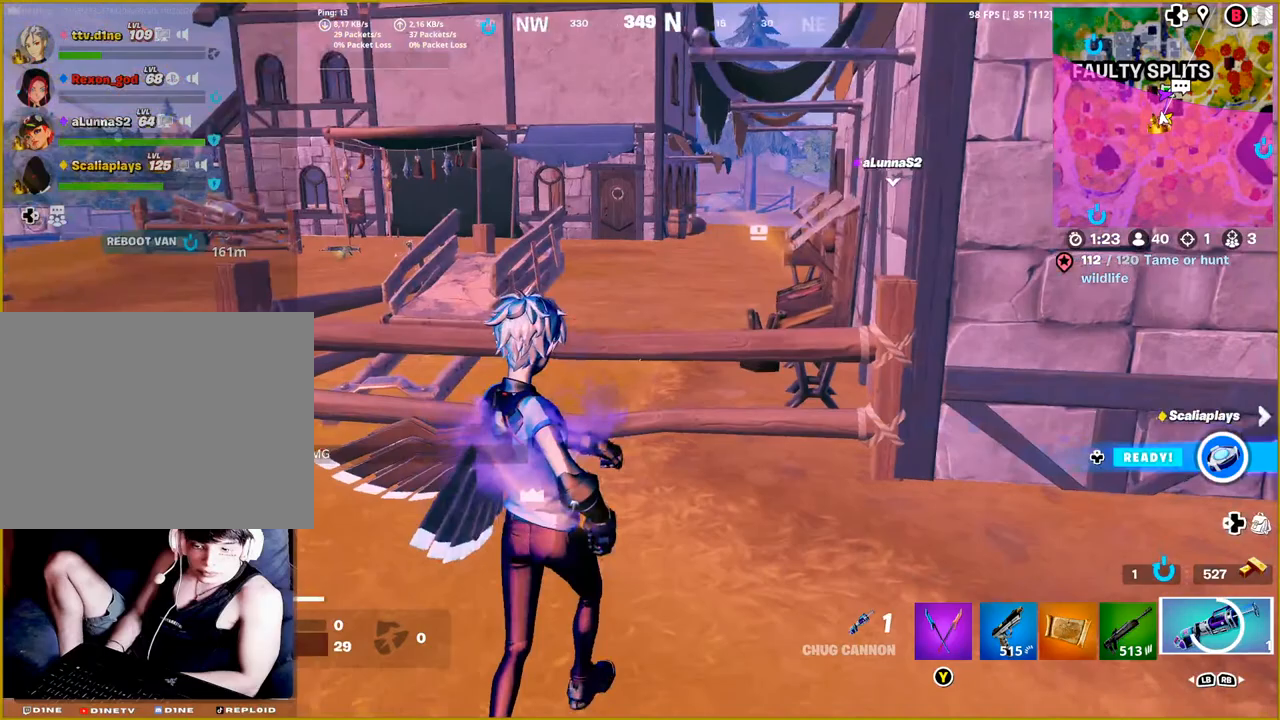
{"buttons": [], "left_stick": "up-left", "right_stick": "center", "events": [[50, "L3", "up"], [167, "CROSS", "down"], [283, "CROSS", "up"], [383, "left_stick", "up-left"]]}
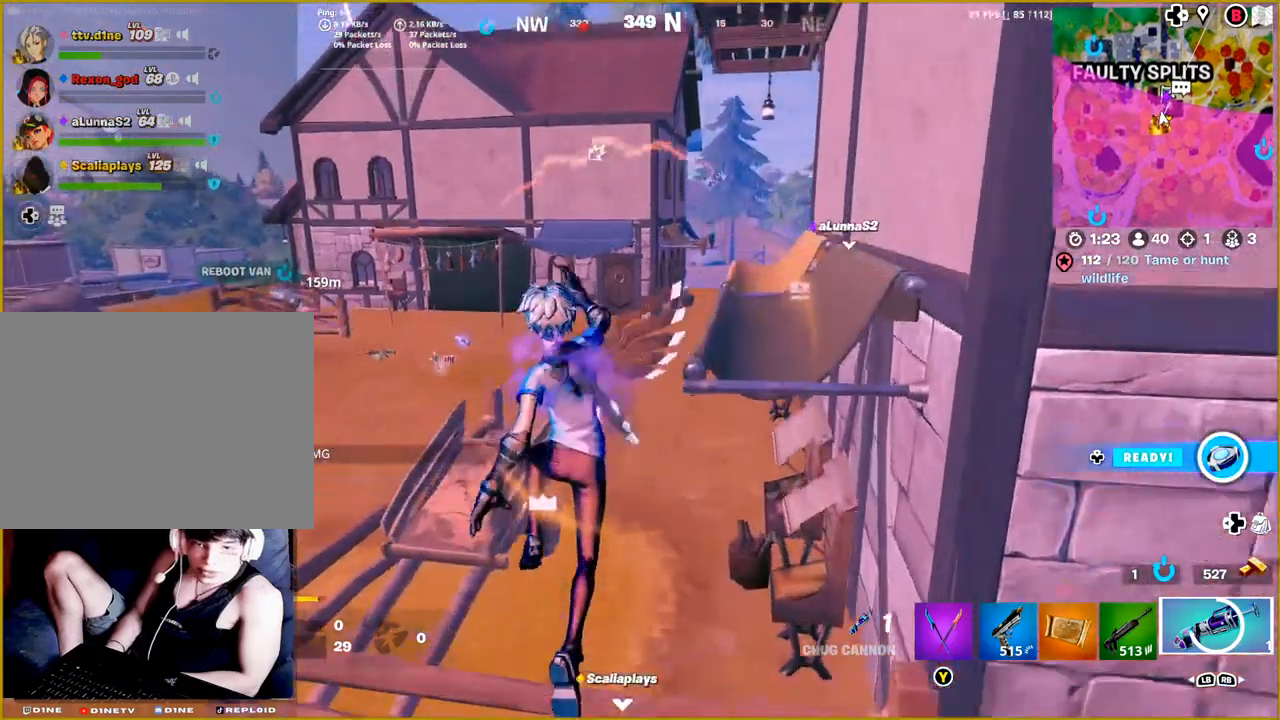
{"buttons": [], "left_stick": "up", "right_stick": "center", "events": [[183, "left_stick", "up"], [217, "right_stick", "down-right"], [433, "right_stick", "center"]]}
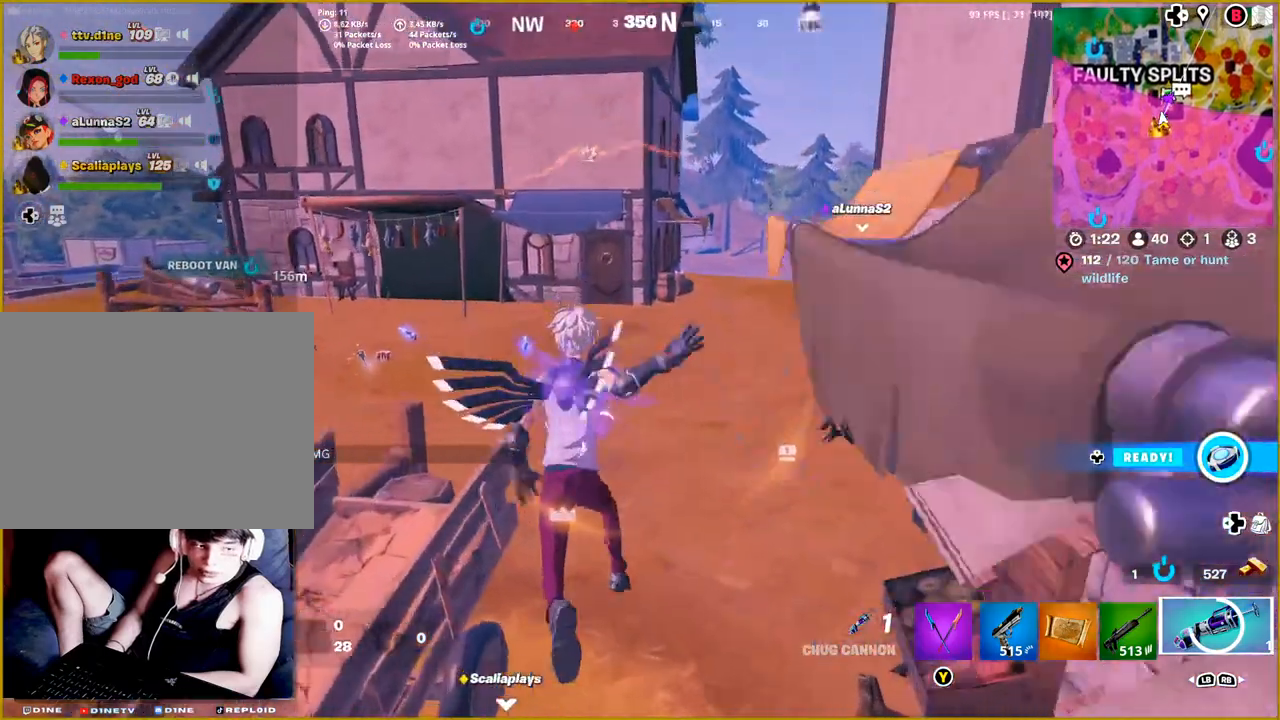
{"buttons": [], "left_stick": "up", "right_stick": "center", "events": []}
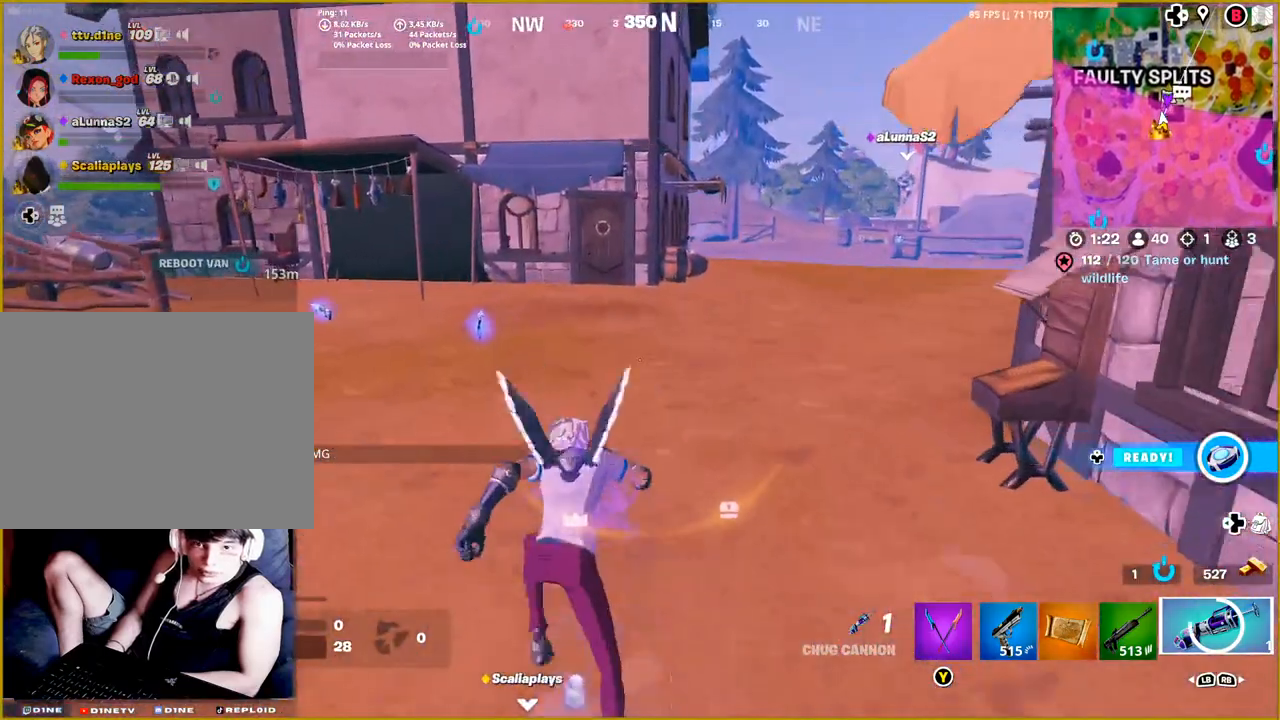
{"buttons": [], "left_stick": "up", "right_stick": "center", "events": []}
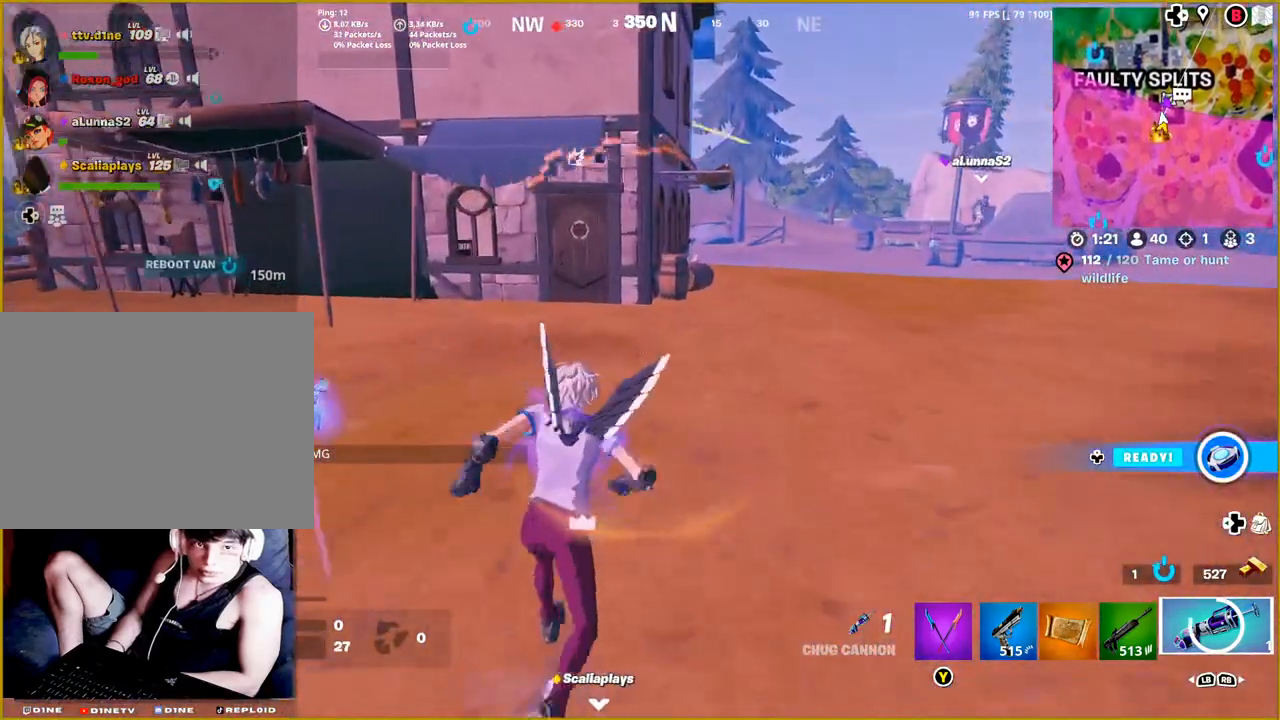
{"buttons": [], "left_stick": "up", "right_stick": "down", "events": [[150, "right_stick", "down"]]}
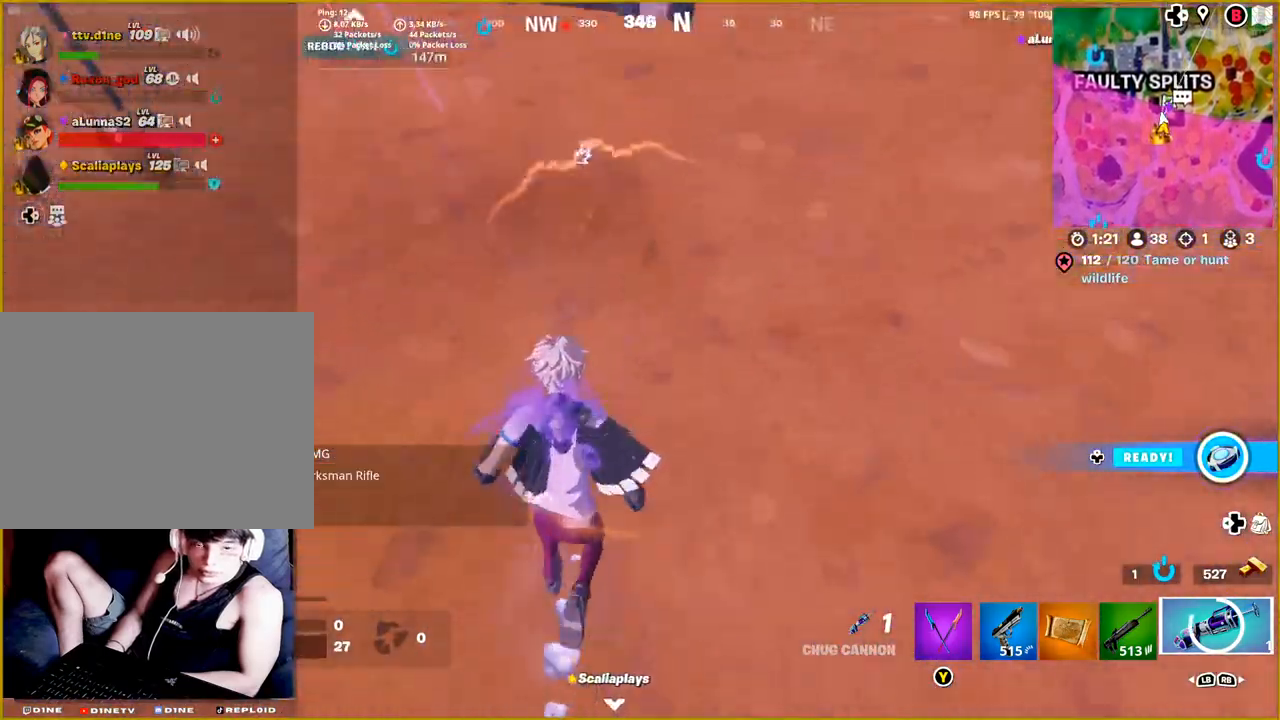
{"buttons": [], "left_stick": "up", "right_stick": "down", "events": [[300, "R2", "down"], [483, "R2", "up"]]}
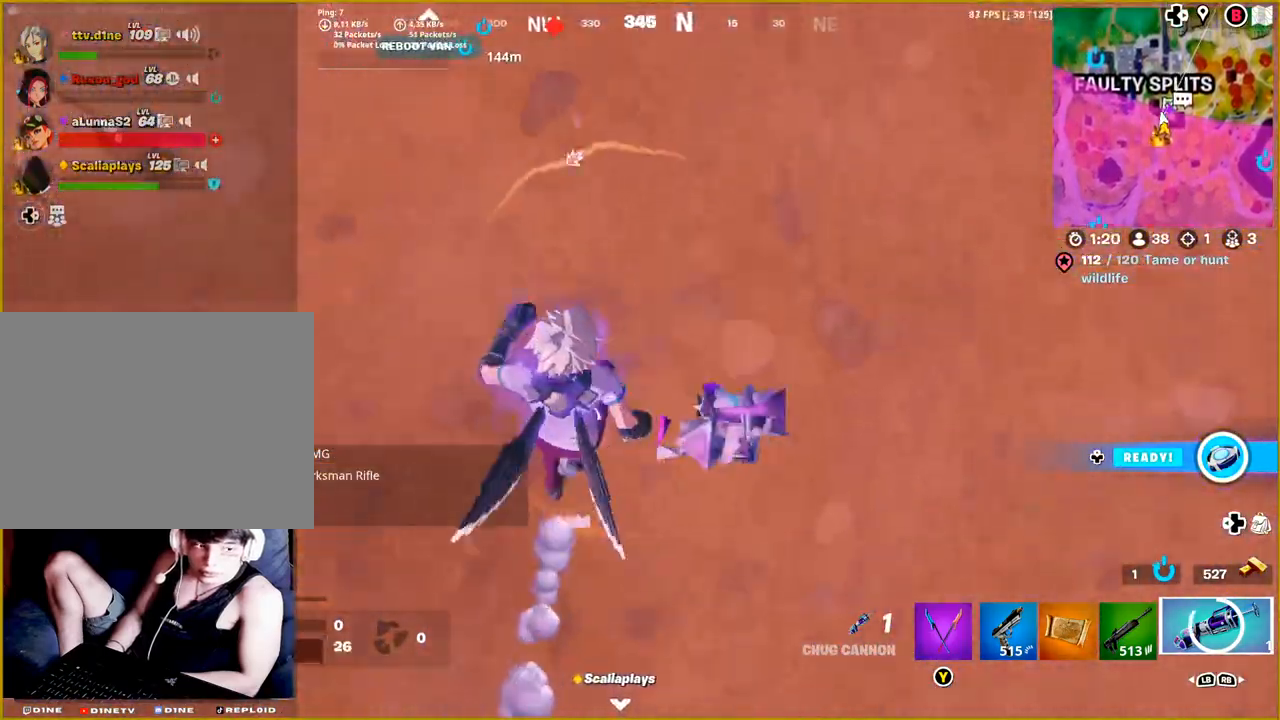
{"buttons": ["R2"], "left_stick": "center", "right_stick": "center", "events": [[17, "left_stick", "center"], [100, "R2", "down"], [100, "right_stick", "center"], [267, "R2", "up"], [367, "R2", "down"]]}
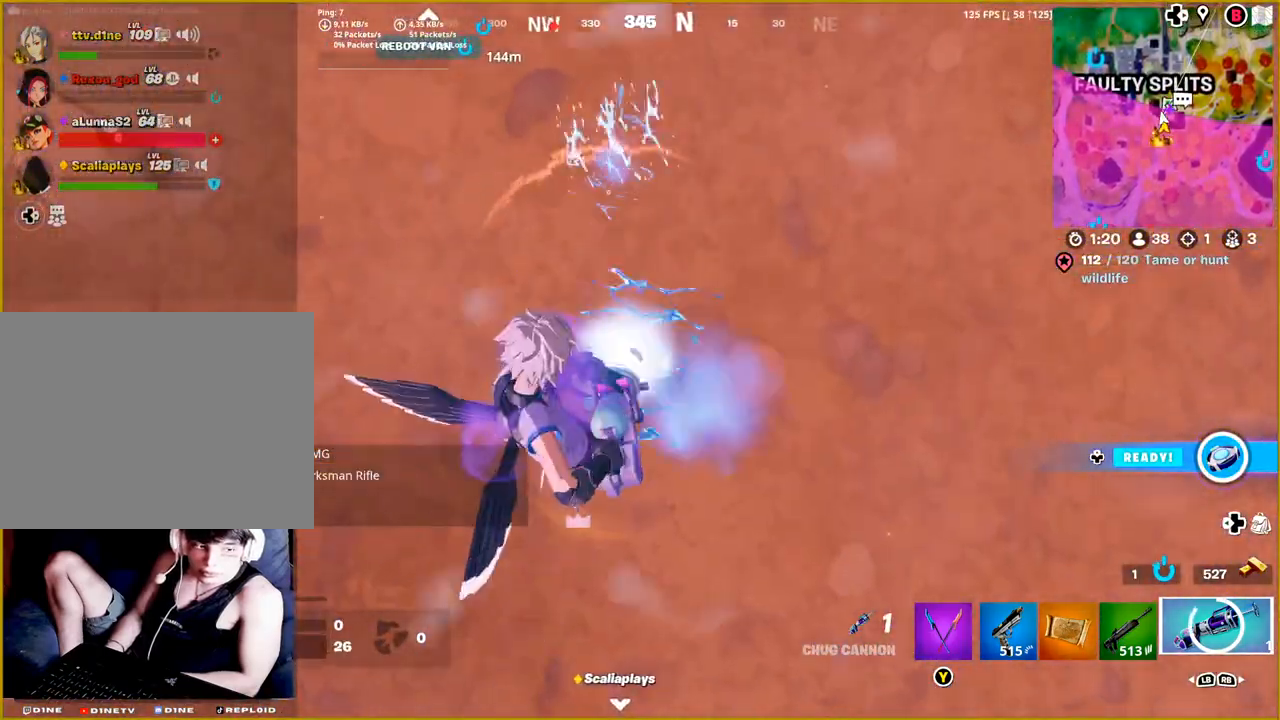
{"buttons": ["L1"], "left_stick": "up-right", "right_stick": "up", "events": [[50, "R2", "up"], [67, "left_stick", "up"], [333, "right_stick", "up"], [367, "left_stick", "up-right"], [483, "L1", "down"]]}
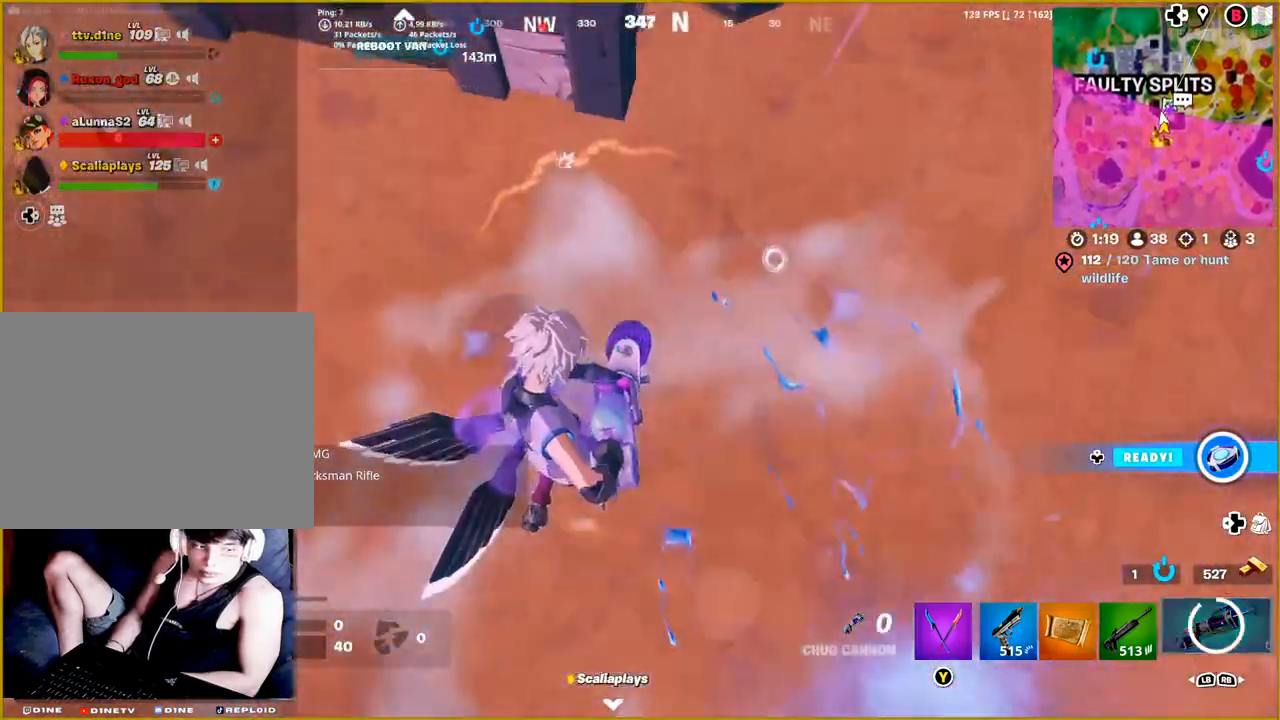
{"buttons": [], "left_stick": "up-right", "right_stick": "up", "events": [[100, "L1", "up"], [200, "L1", "down"], [300, "L1", "up"]]}
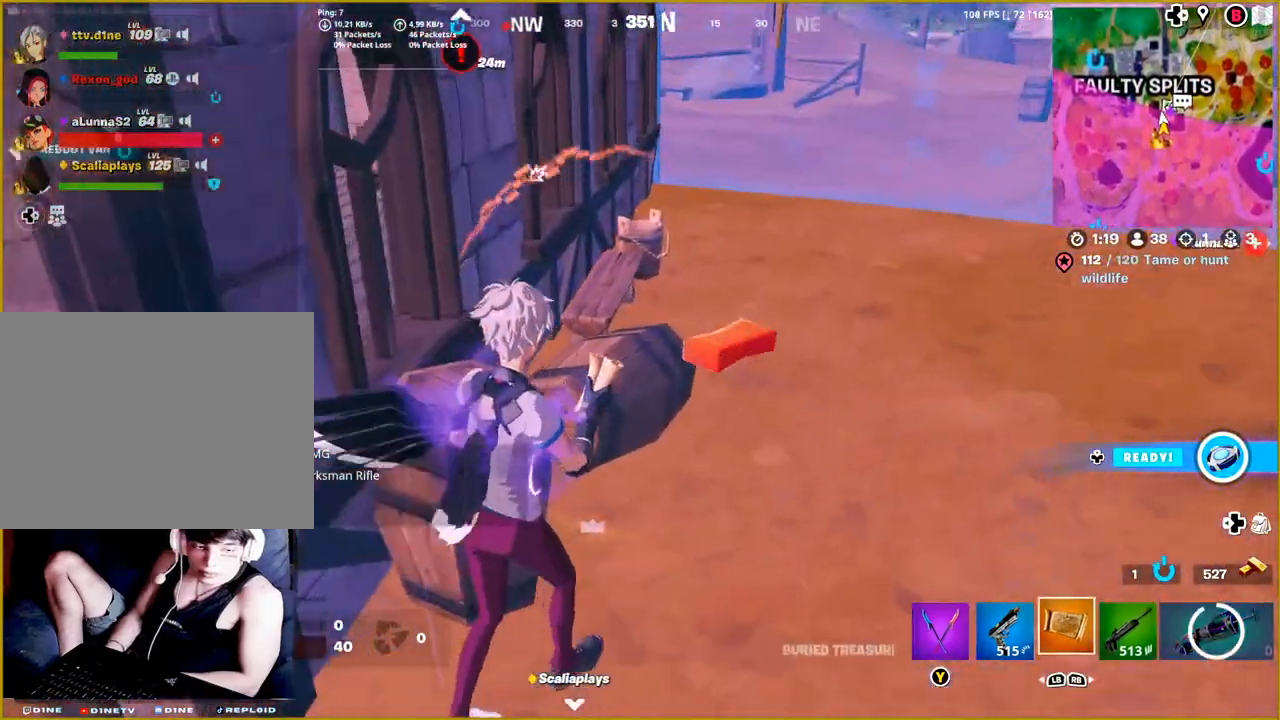
{"buttons": [], "left_stick": "down-left", "right_stick": "center", "events": [[17, "left_stick", "right"], [50, "R1", "down"], [117, "left_stick", "down-right"], [167, "R1", "up"], [250, "right_stick", "up-left"], [317, "left_stick", "up"], [450, "right_stick", "center"], [467, "left_stick", "down-left"]]}
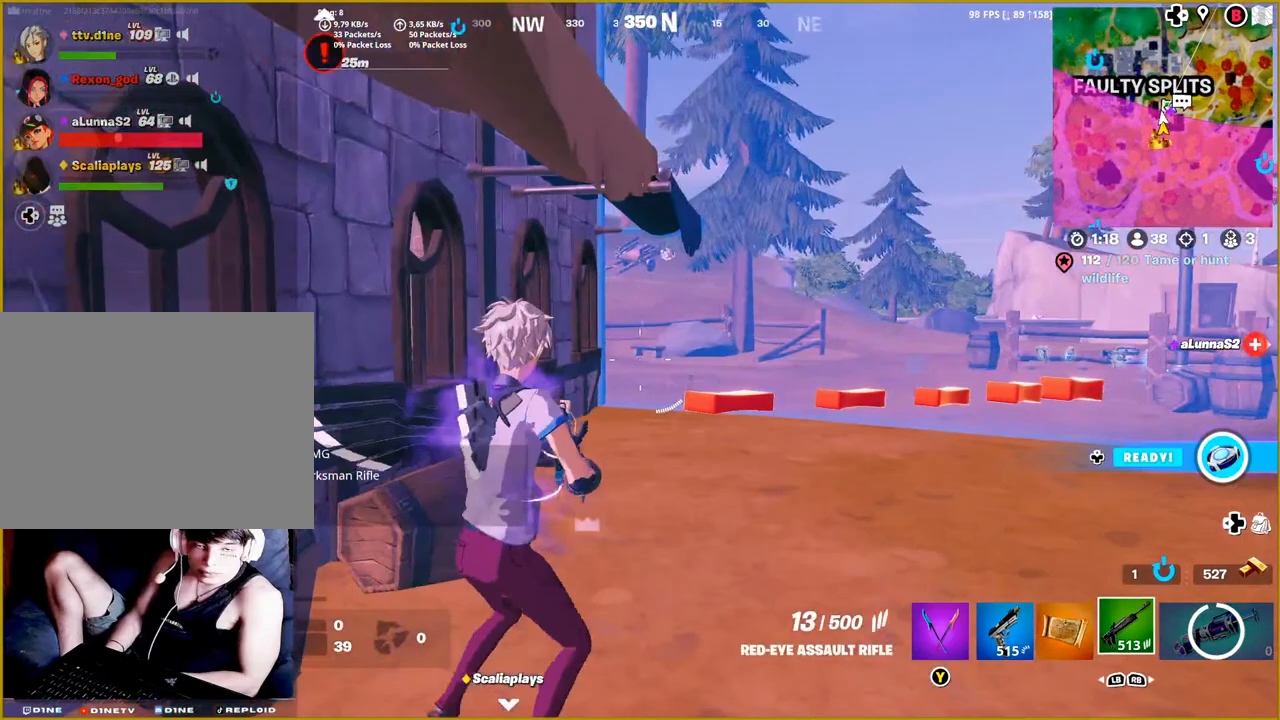
{"buttons": [], "left_stick": "up-right", "right_stick": "center", "events": [[50, "left_stick", "down"], [183, "SQUARE", "down"], [317, "SQUARE", "up"], [333, "left_stick", "up-right"]]}
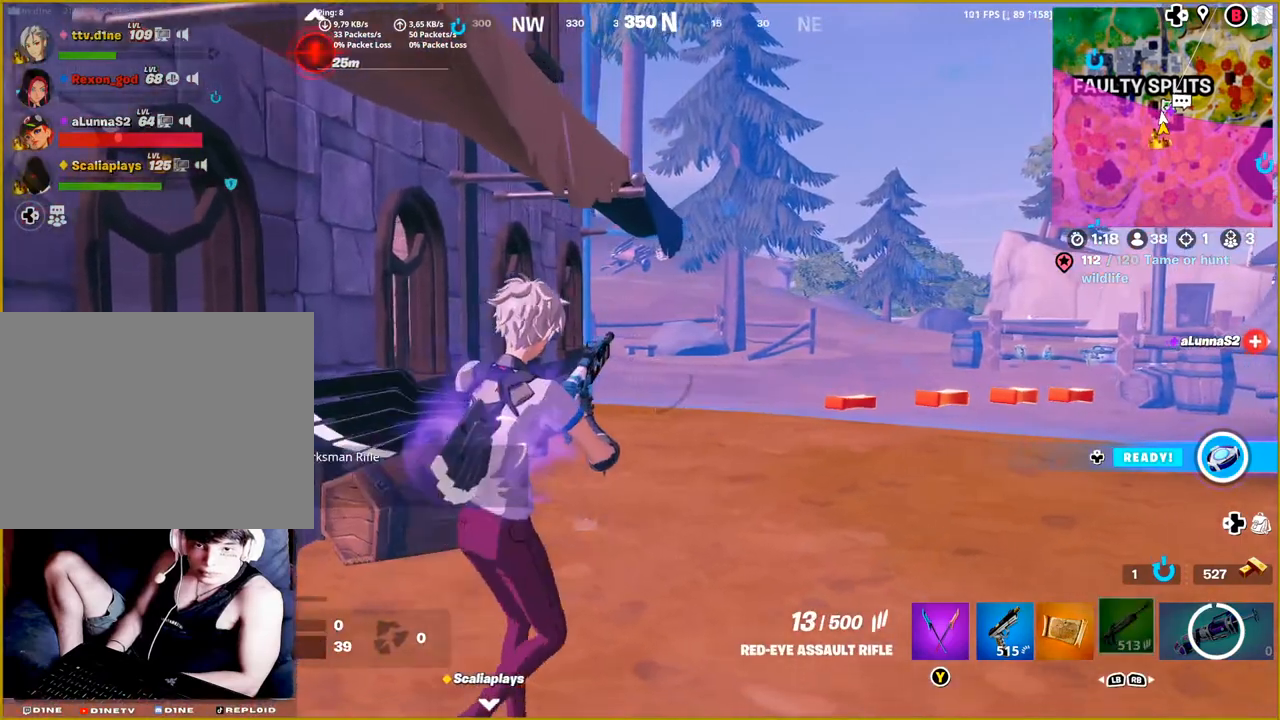
{"buttons": [], "left_stick": "up", "right_stick": "center", "events": [[17, "left_stick", "up"], [50, "right_stick", "left"], [233, "right_stick", "center"]]}
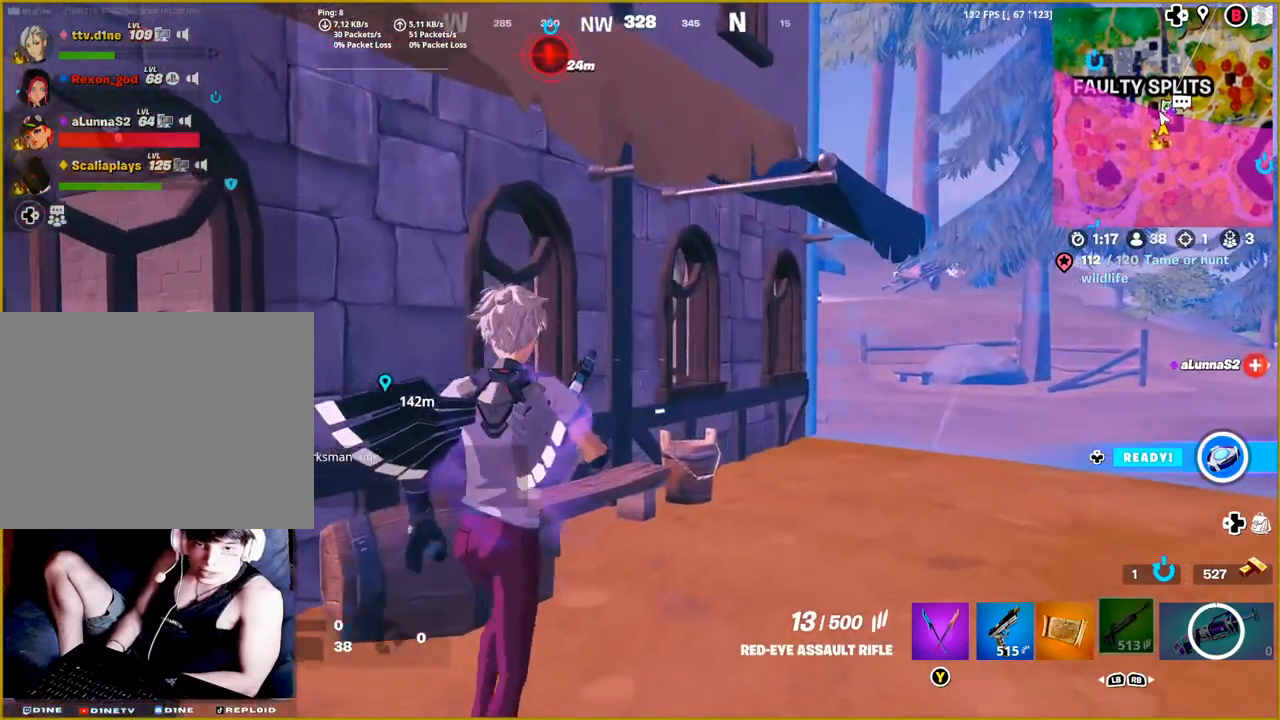
{"buttons": [], "left_stick": "up-right", "right_stick": "up-left", "events": [[33, "left_stick", "up-right"], [383, "right_stick", "up-left"]]}
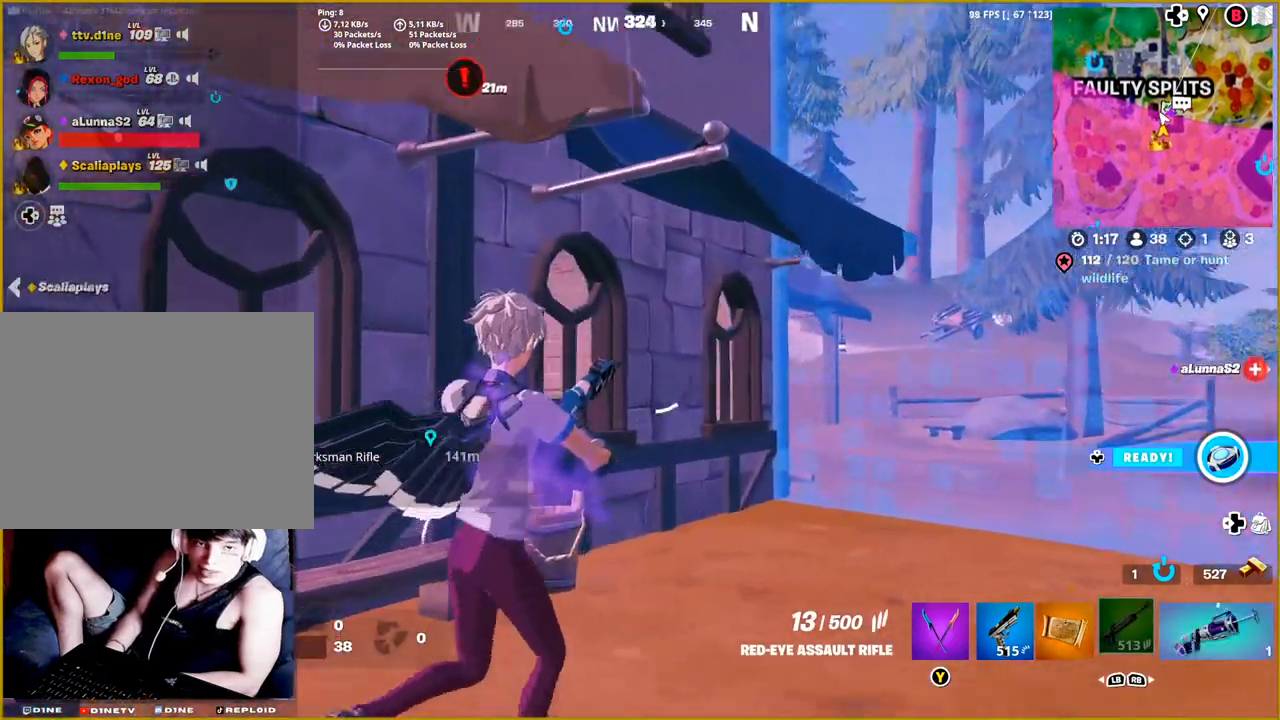
{"buttons": [], "left_stick": "up-right", "right_stick": "left", "events": [[150, "right_stick", "left"], [333, "left_stick", "up"], [483, "left_stick", "up-right"]]}
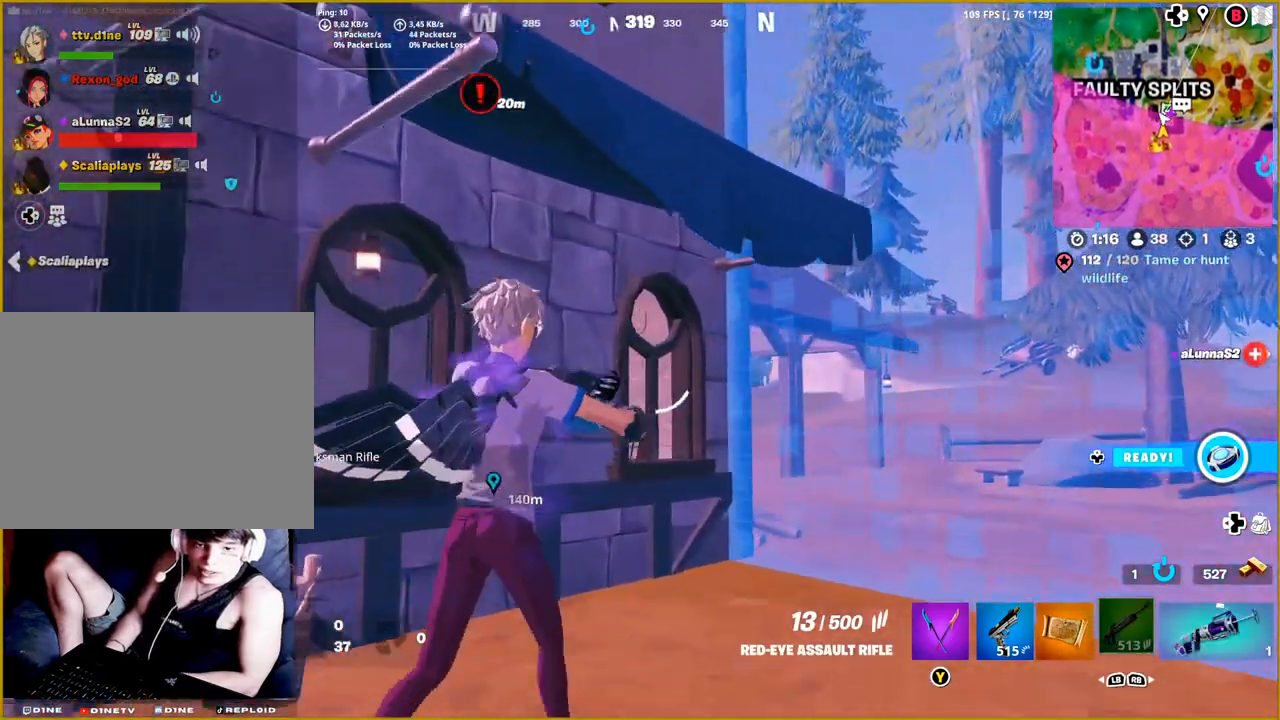
{"buttons": [], "left_stick": "up", "right_stick": "center", "events": [[250, "left_stick", "up"], [267, "right_stick", "center"]]}
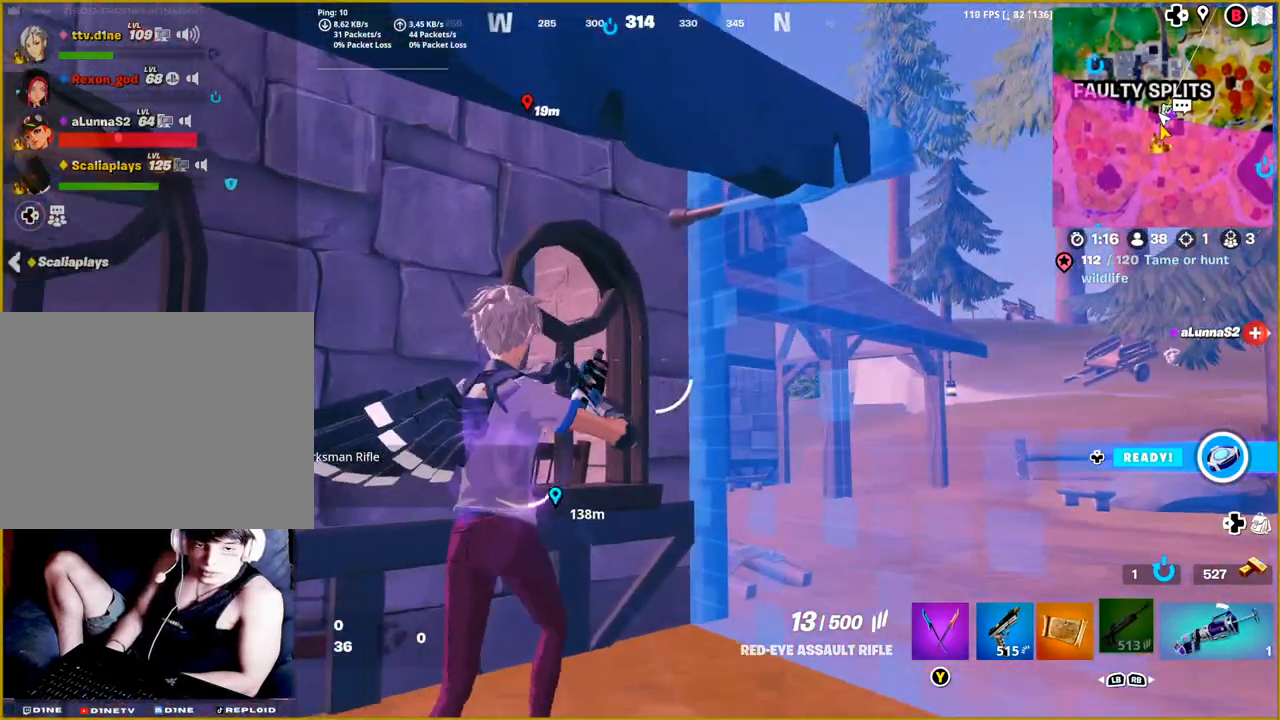
{"buttons": [], "left_stick": "right", "right_stick": "left", "events": [[67, "right_stick", "left"], [100, "left_stick", "center"], [283, "left_stick", "right"]]}
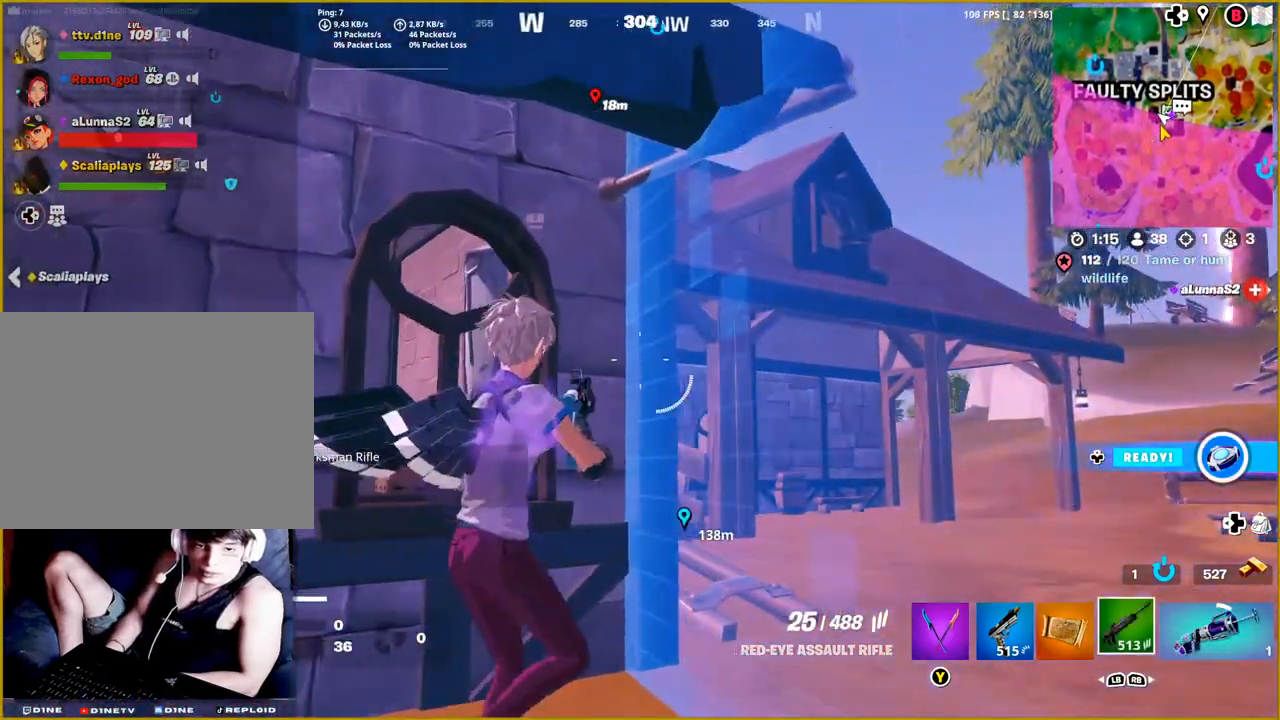
{"buttons": [], "left_stick": "down-left", "right_stick": "right", "events": [[17, "left_stick", "up-left"], [167, "left_stick", "left"], [217, "right_stick", "center"], [350, "right_stick", "right"], [383, "left_stick", "down-left"]]}
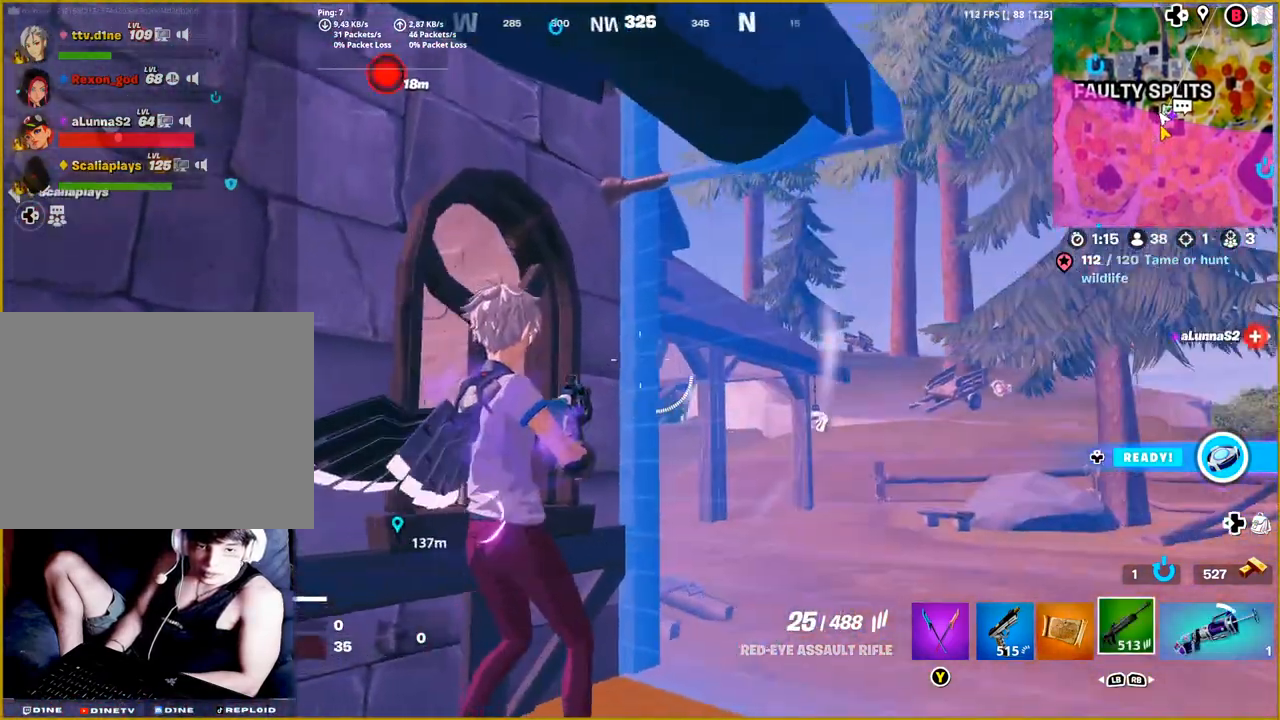
{"buttons": [], "left_stick": "down", "right_stick": "right", "events": [[33, "right_stick", "center"], [417, "left_stick", "down"], [417, "right_stick", "right"]]}
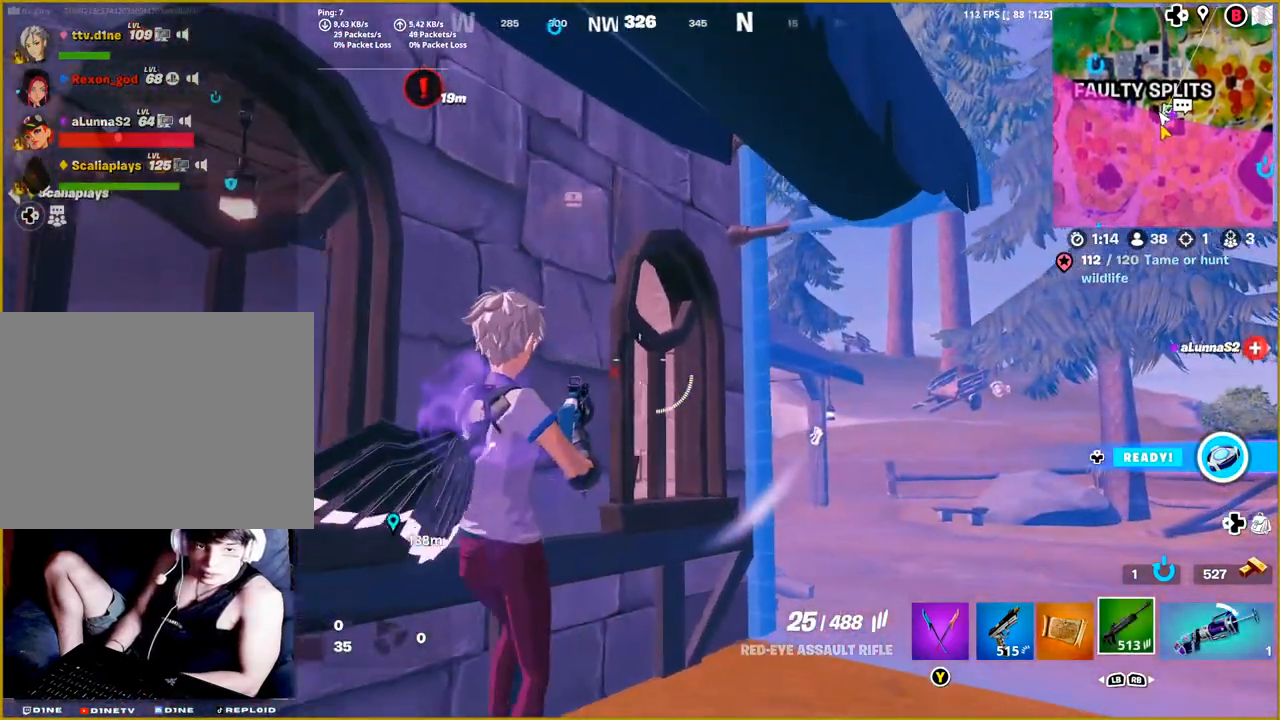
{"buttons": [], "left_stick": "left", "right_stick": "left", "events": [[50, "right_stick", "center"], [117, "right_stick", "left"], [183, "left_stick", "down-left"], [483, "left_stick", "left"]]}
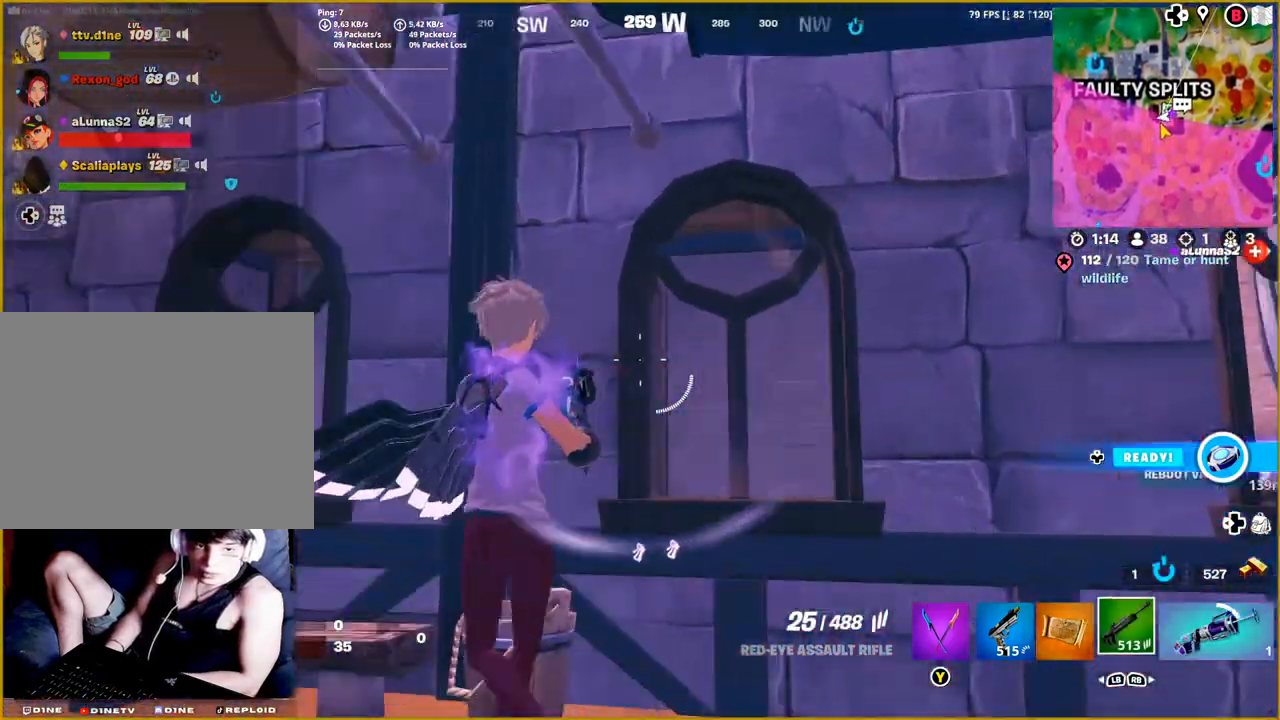
{"buttons": [], "left_stick": "up-left", "right_stick": "down-left", "events": [[117, "left_stick", "up-left"], [233, "L3", "down"], [383, "L3", "up"], [433, "right_stick", "down-left"]]}
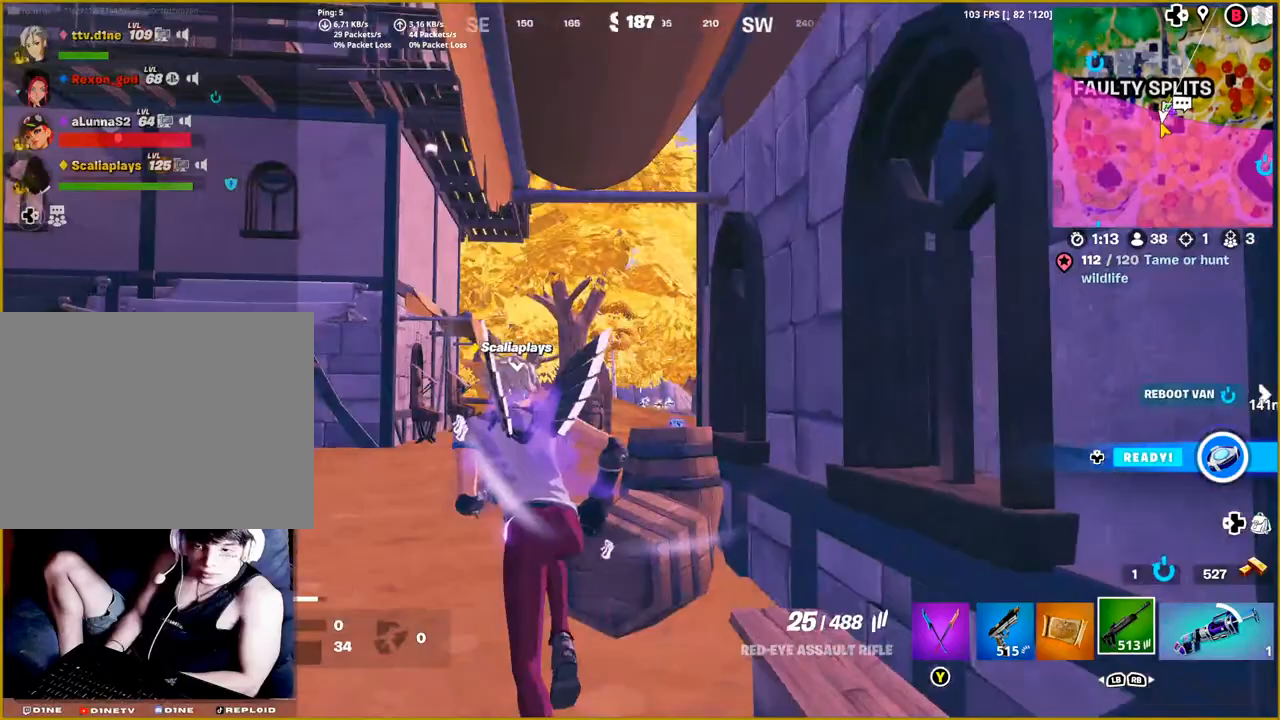
{"buttons": [], "left_stick": "up", "right_stick": "down-right", "events": [[50, "right_stick", "center"], [283, "right_stick", "down-right"], [300, "left_stick", "up"]]}
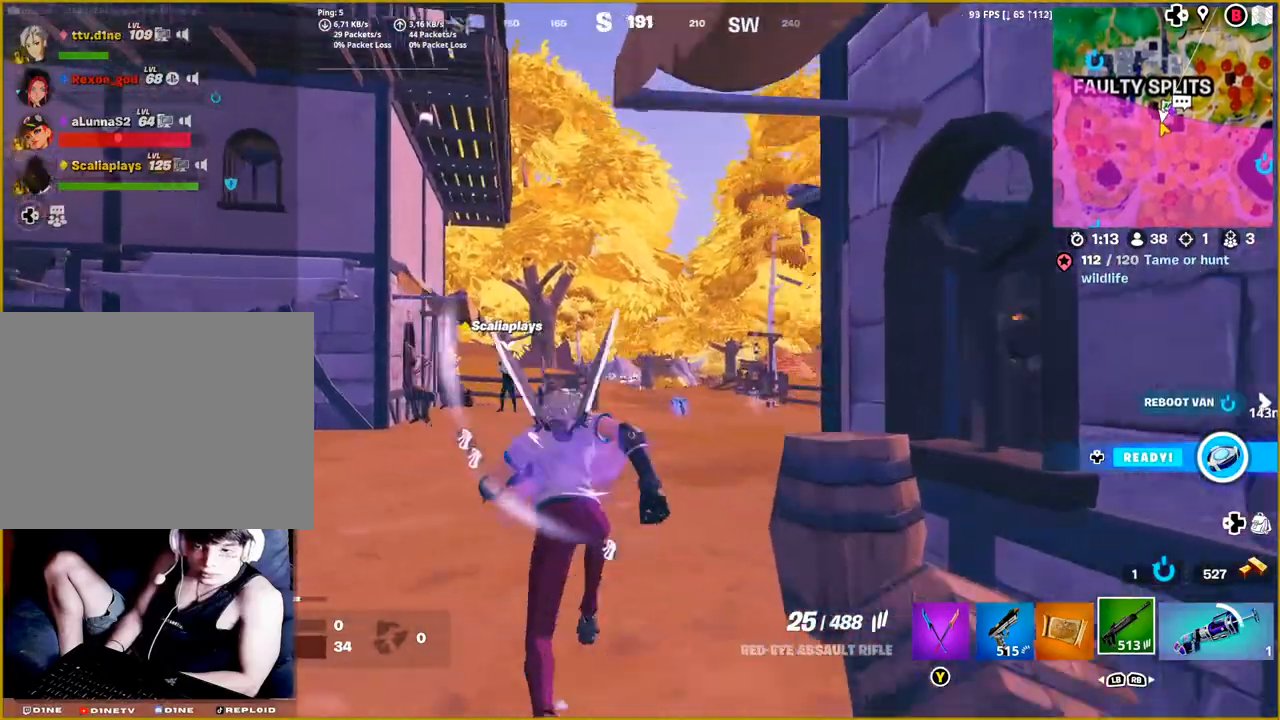
{"buttons": [], "left_stick": "up-right", "right_stick": "down-right", "events": [[67, "right_stick", "center"], [267, "right_stick", "down-right"], [333, "left_stick", "up-right"]]}
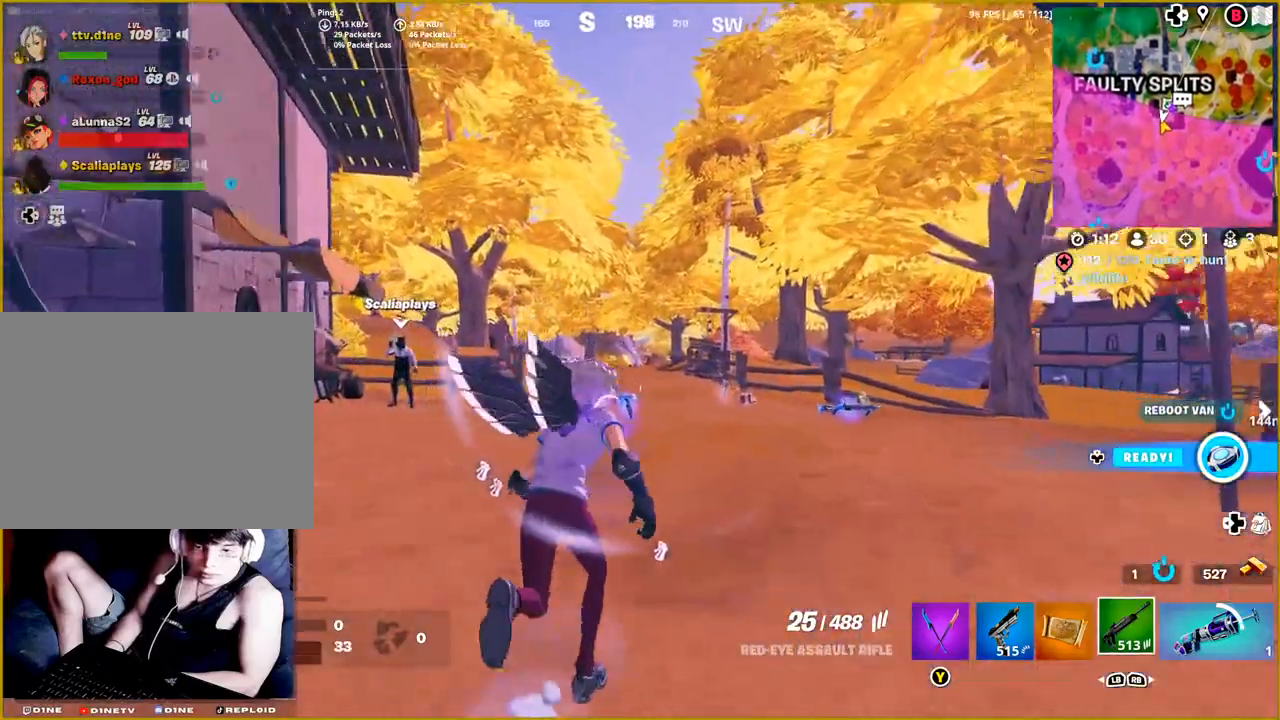
{"buttons": [], "left_stick": "up-left", "right_stick": "down-right", "events": [[317, "left_stick", "up-left"]]}
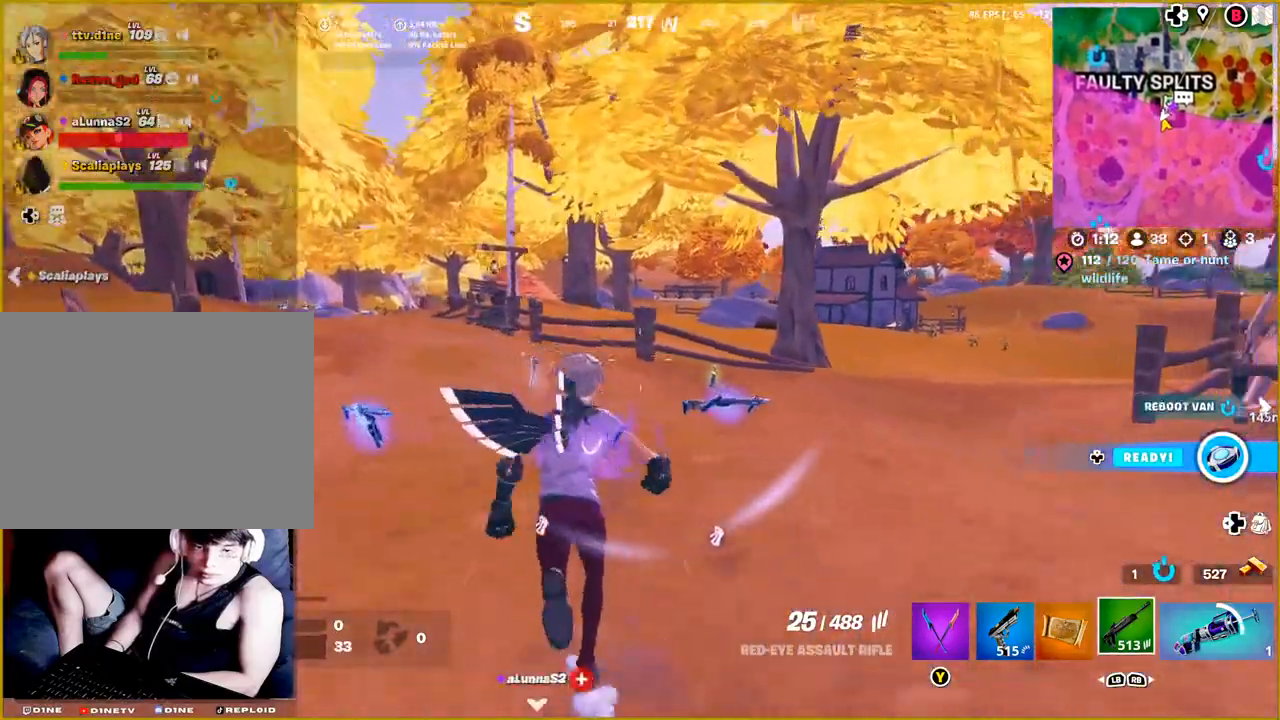
{"buttons": [], "left_stick": "up-left", "right_stick": "right", "events": [[200, "right_stick", "center"], [467, "right_stick", "right"]]}